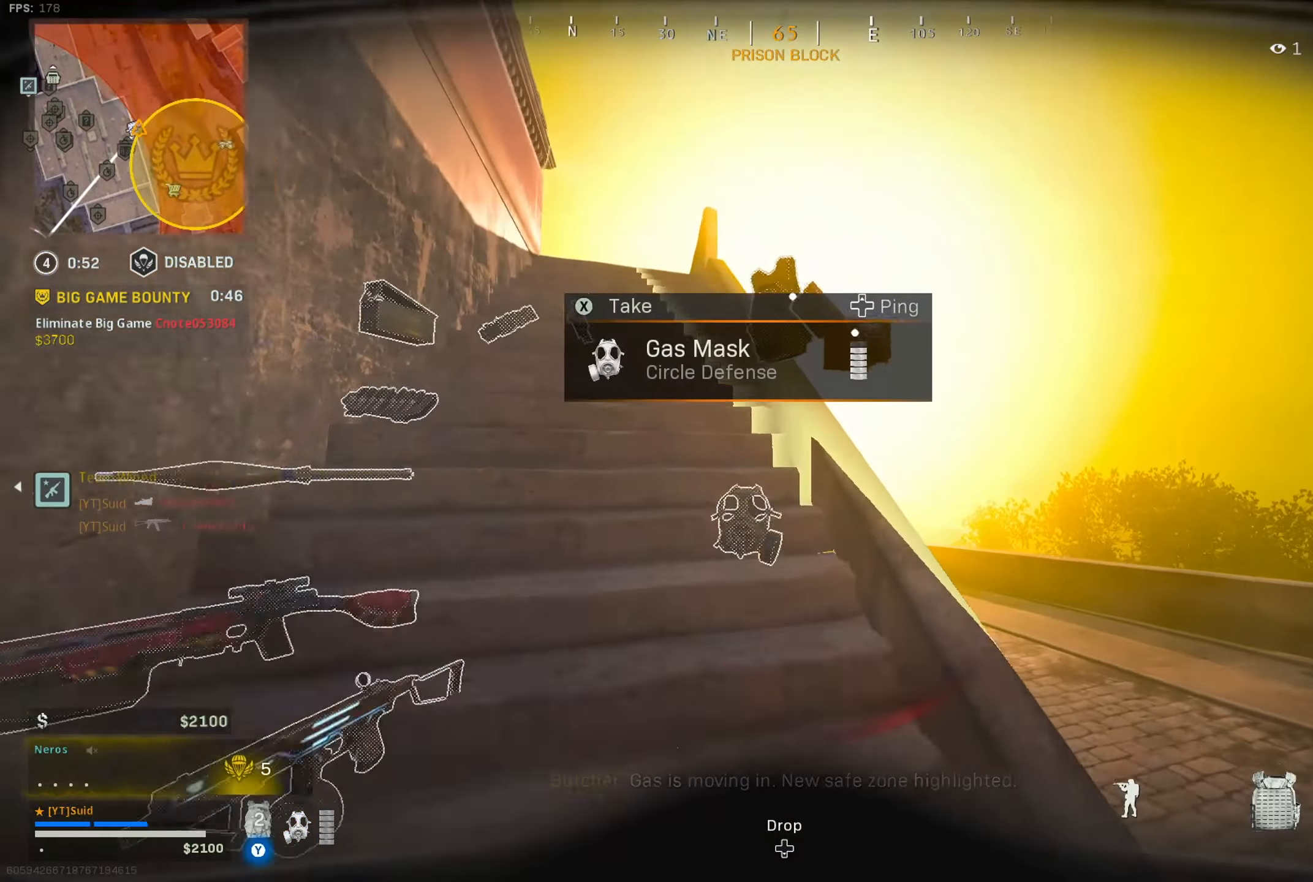
Gameplay with a controller (Xbox layout); each line is a JSON object with the inputs held at the frame after it. "button_events" lists button changes between this image and that frame as [ms after this image, input, new state], when the widget could be followed in between (sticks are given only as held states).
{"buttons": [], "left_stick": "up-left", "right_stick": "center", "button_events": []}
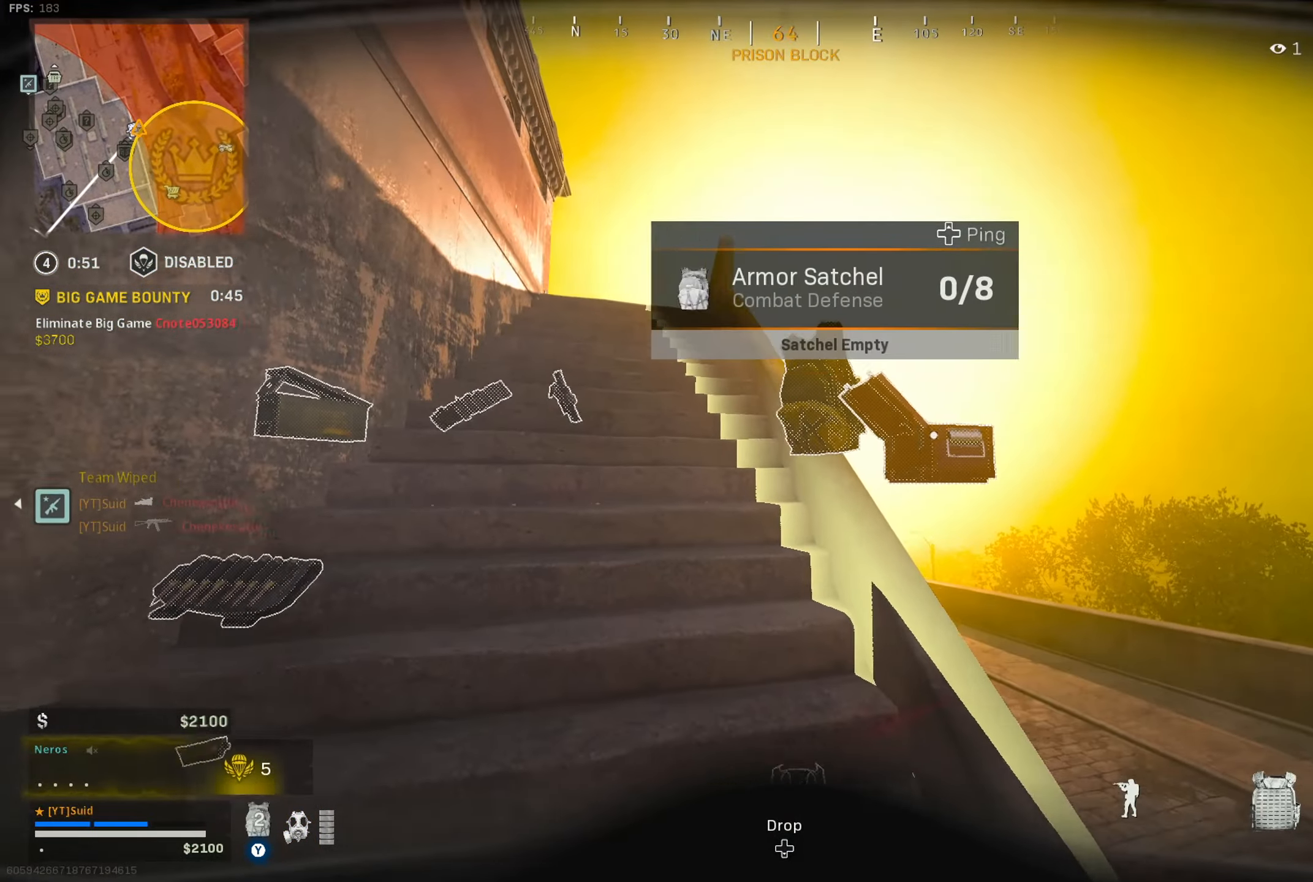
{"buttons": [], "left_stick": "down-right", "right_stick": "center", "button_events": [[17, "X", "down"], [100, "X", "up"], [400, "X", "down"], [467, "X", "up"]]}
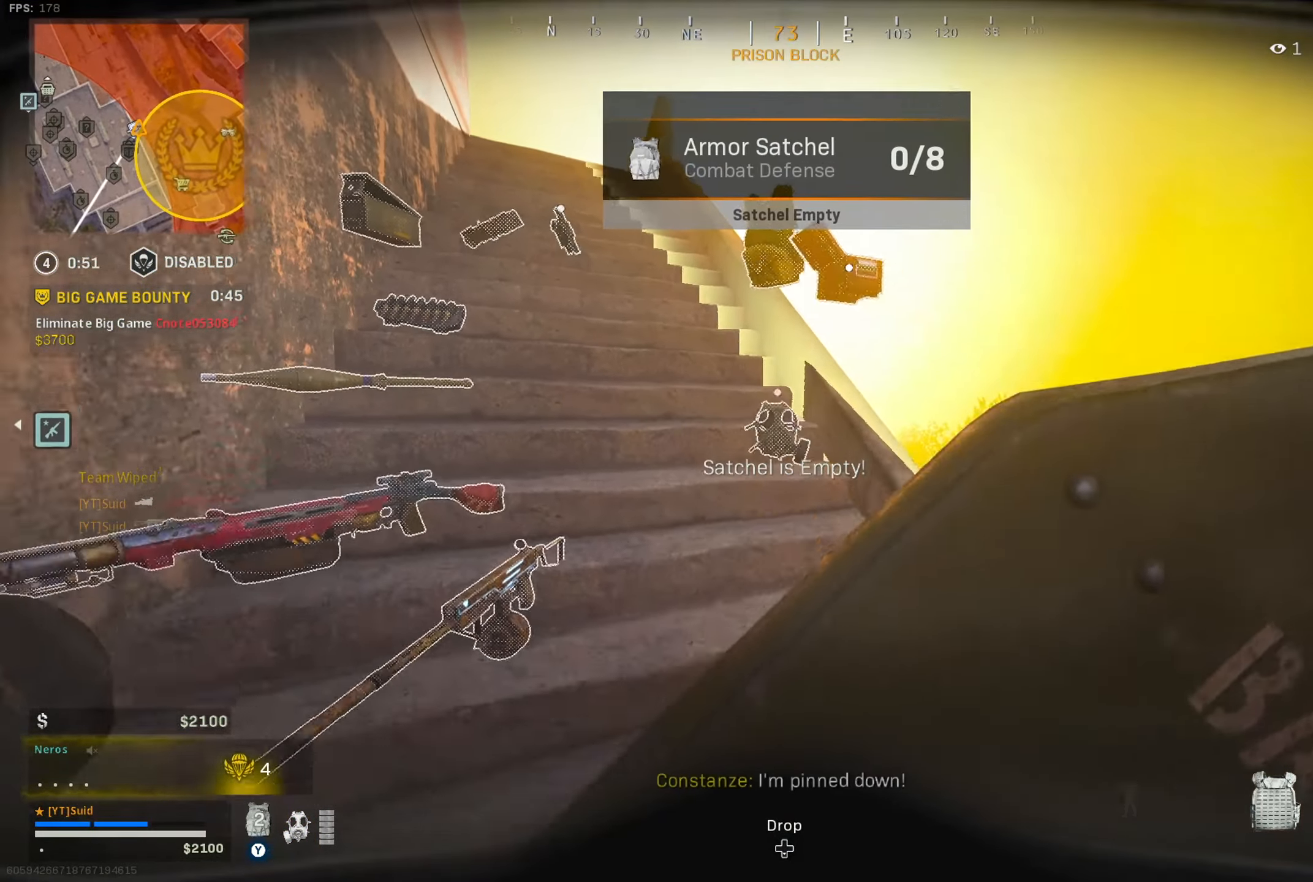
{"buttons": [], "left_stick": "down-right", "right_stick": "right", "button_events": []}
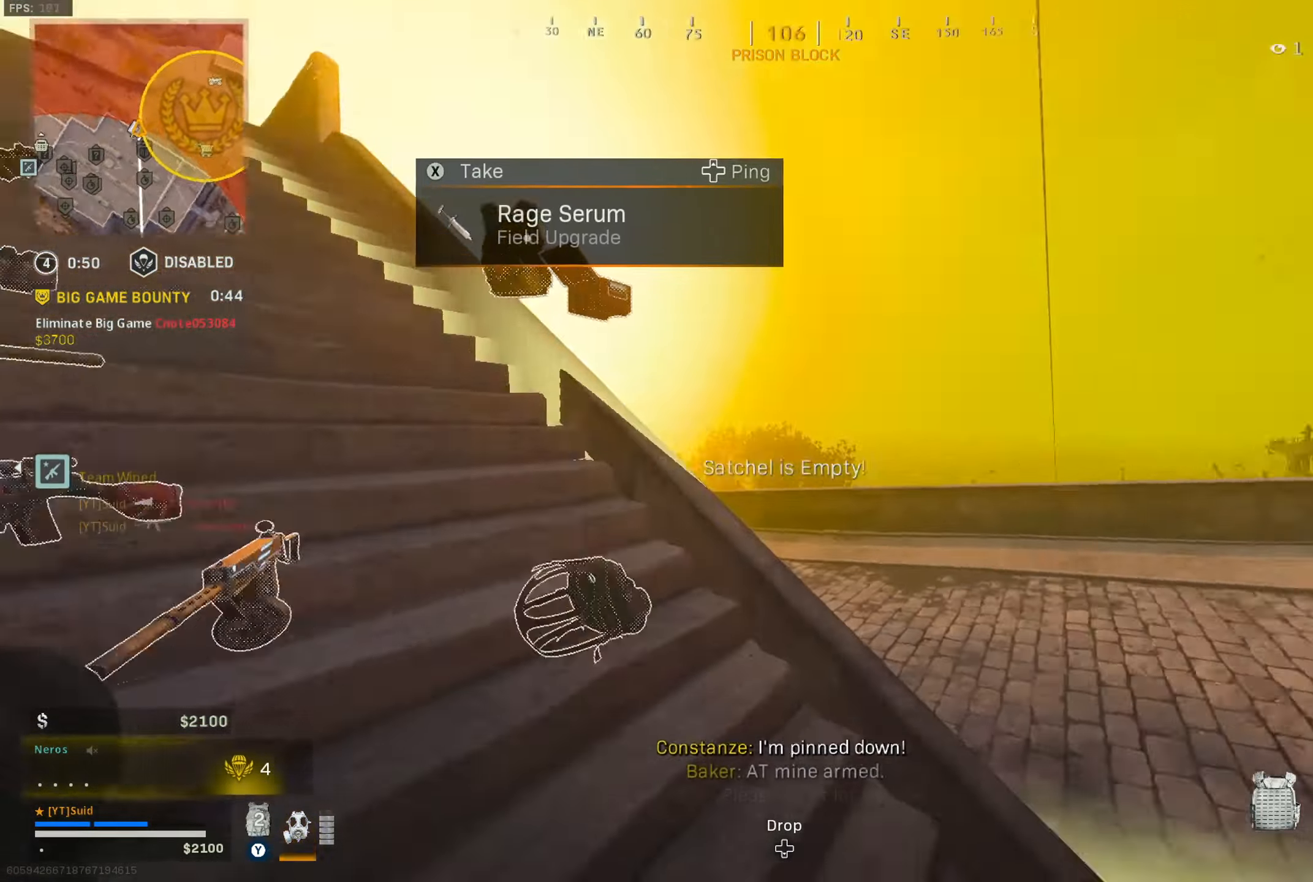
{"buttons": [], "left_stick": "up", "right_stick": "left", "button_events": [[234, "L3", "down"], [334, "L3", "up"]]}
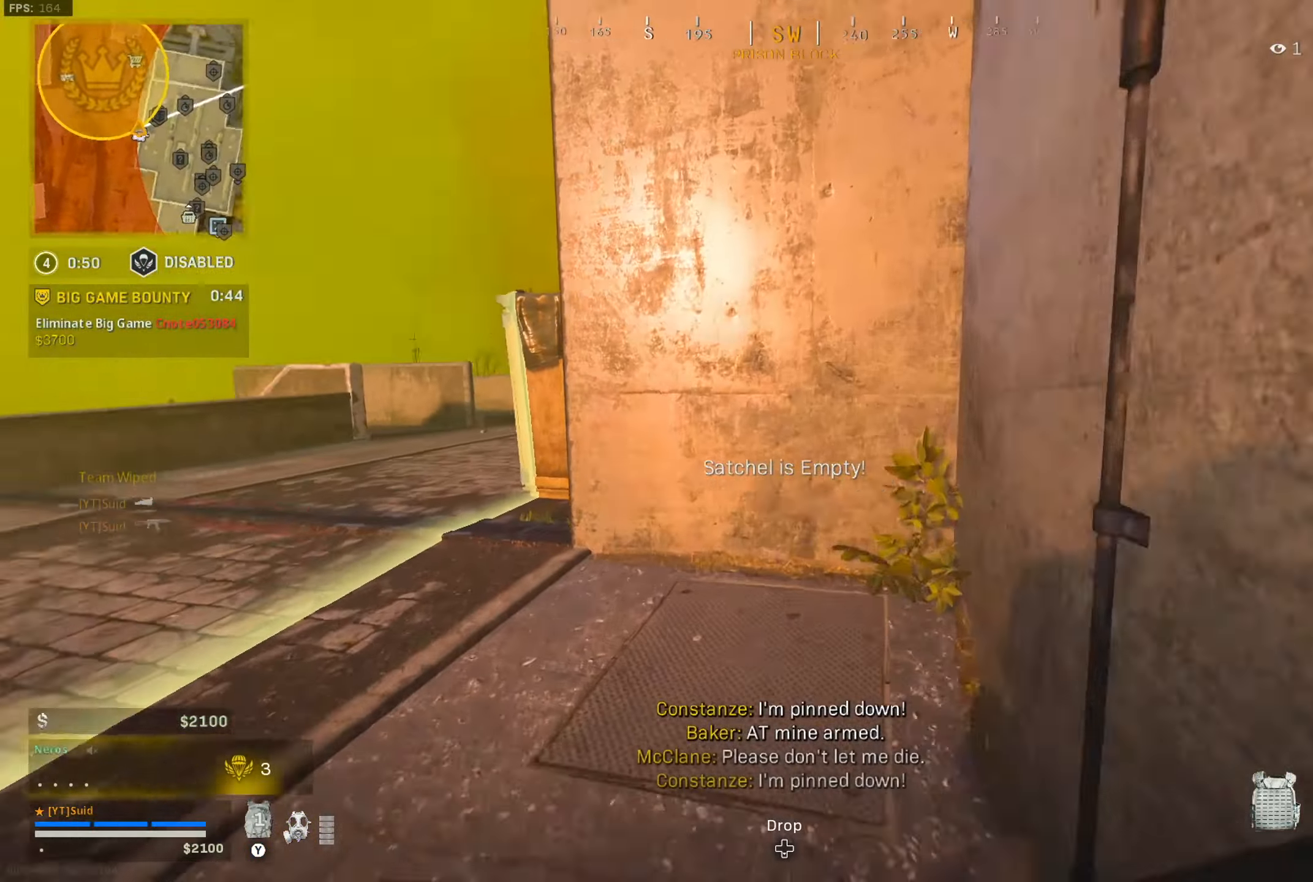
{"buttons": ["X"], "left_stick": "down-right", "right_stick": "left", "button_events": [[433, "X", "down"]]}
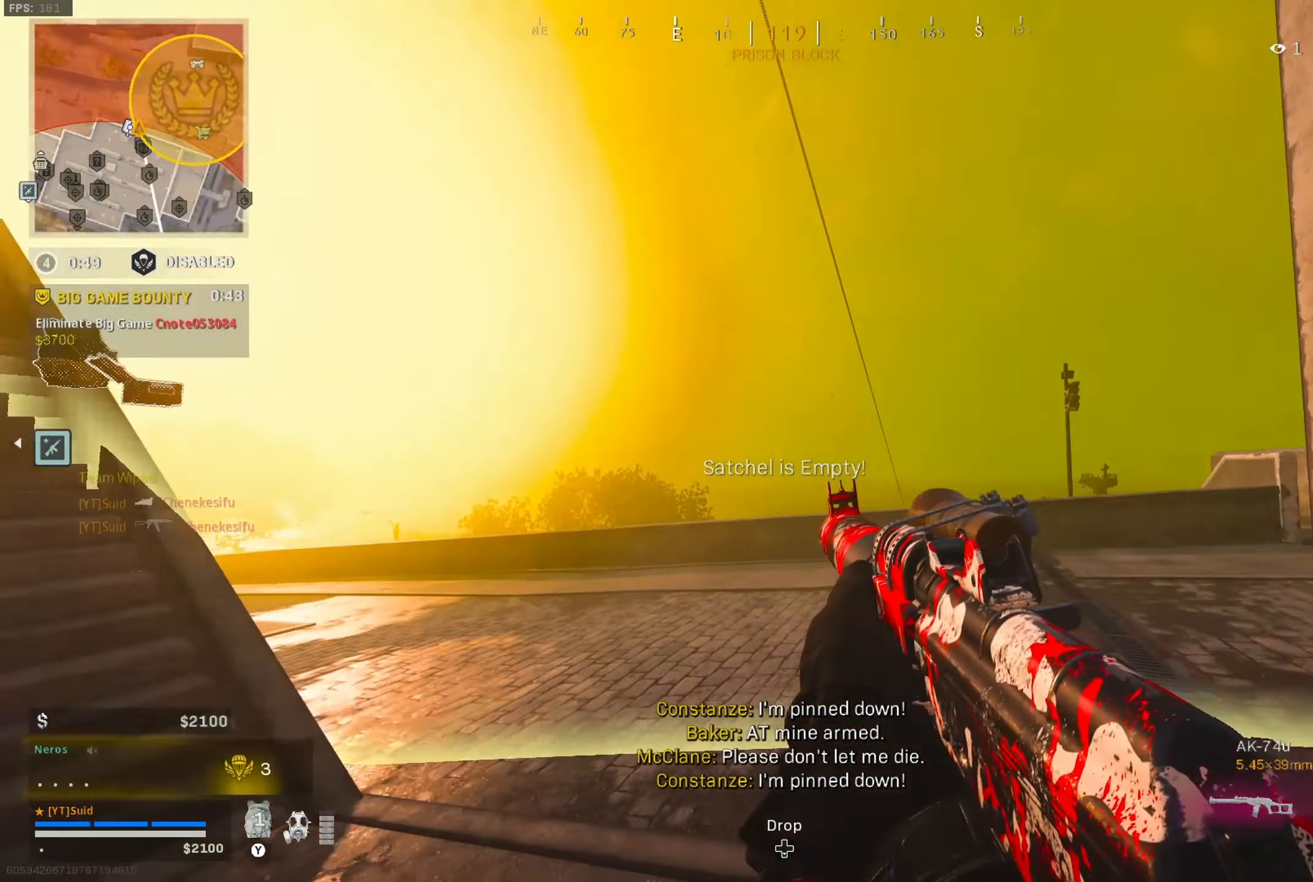
{"buttons": [], "left_stick": "left", "right_stick": "center", "button_events": [[33, "X", "up"], [134, "X", "down"], [200, "X", "up"], [284, "X", "down"], [350, "X", "up"]]}
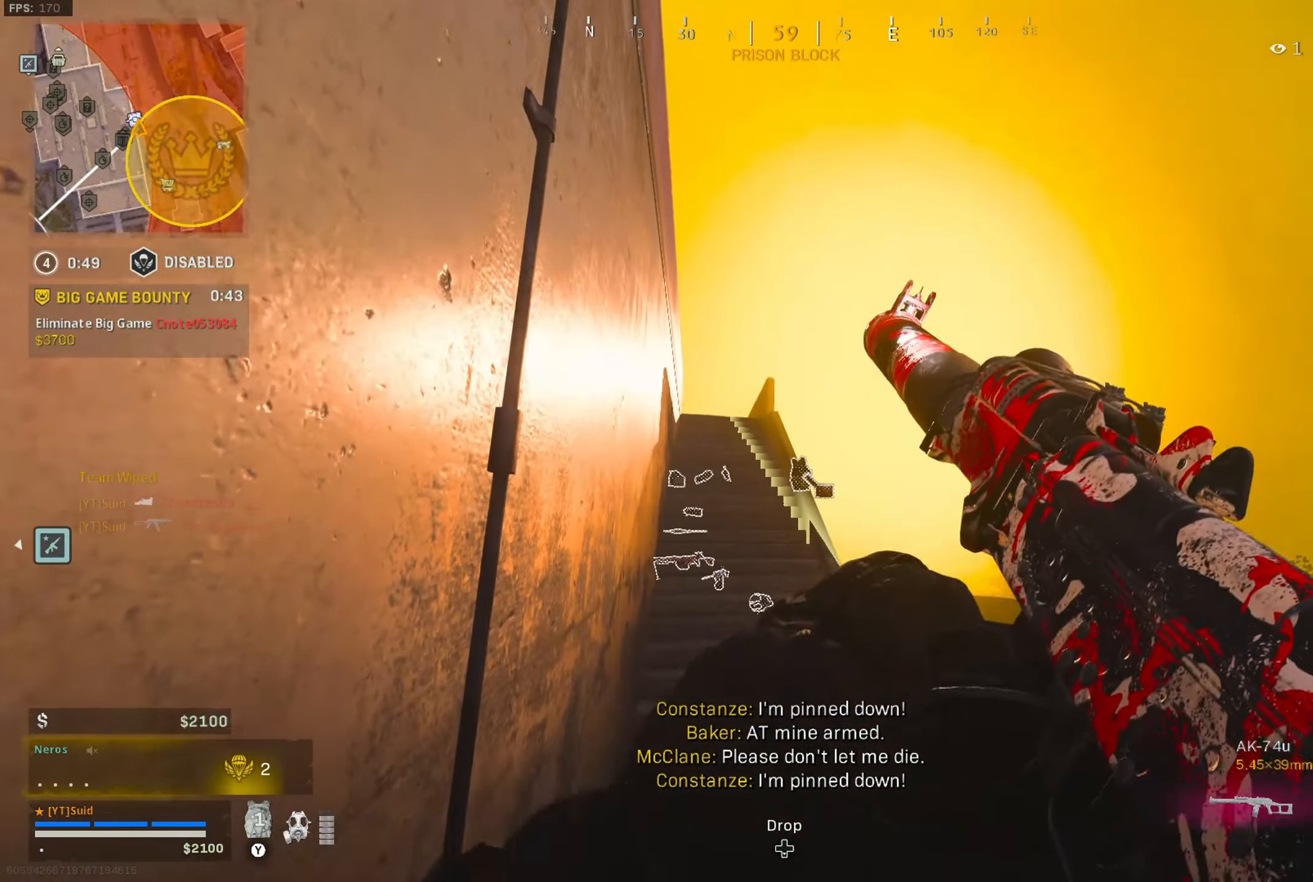
{"buttons": [], "left_stick": "up", "right_stick": "center", "button_events": []}
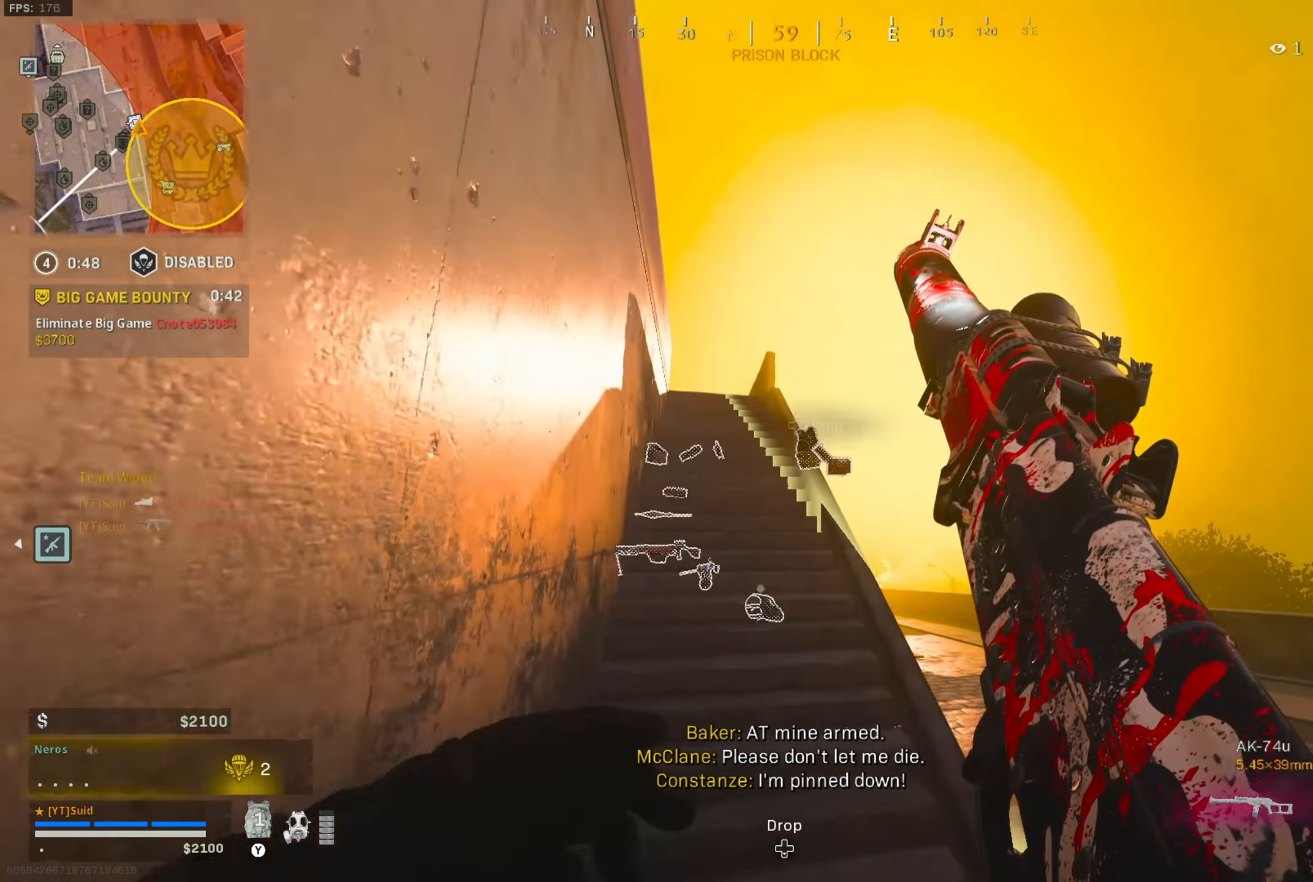
{"buttons": [], "left_stick": "up", "right_stick": "center", "button_events": []}
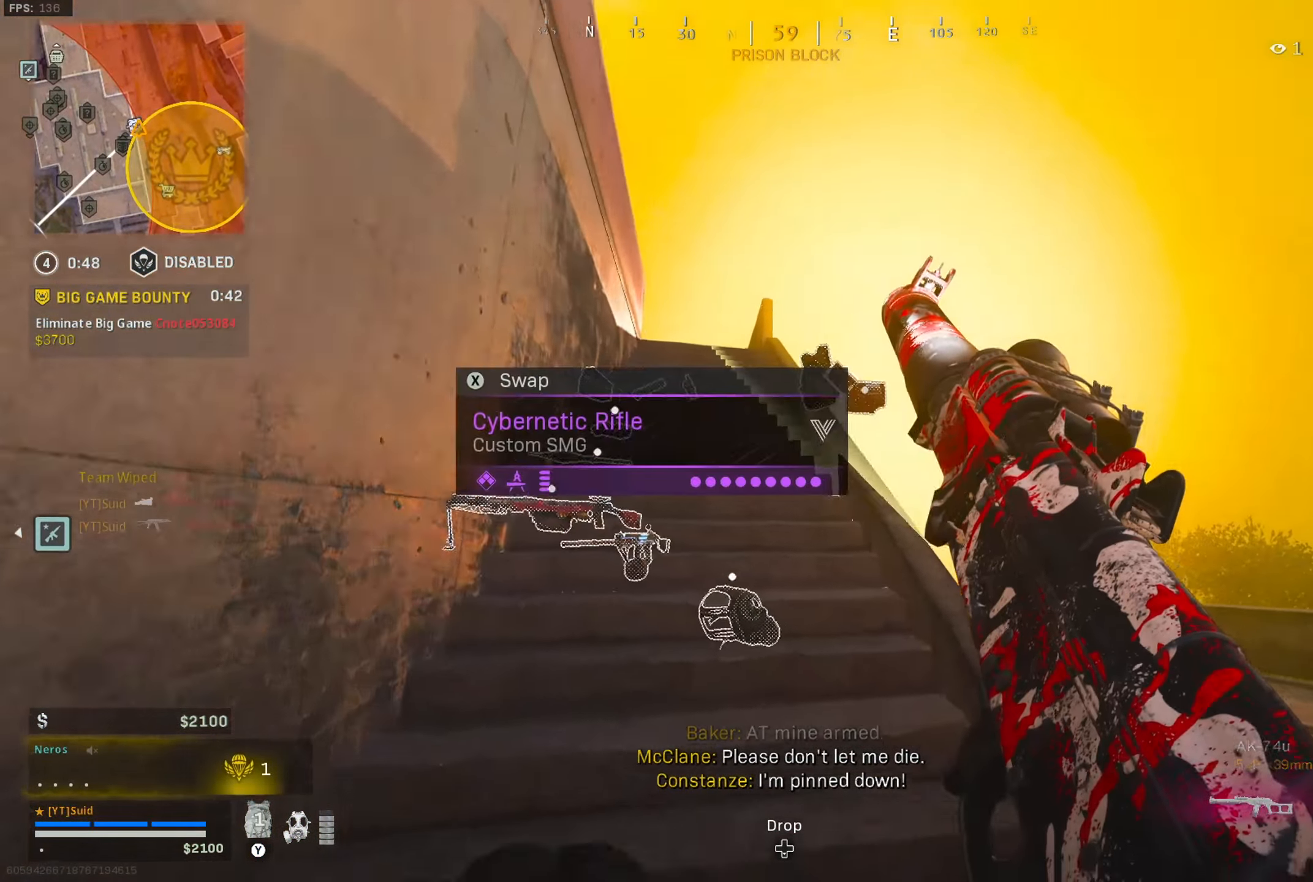
{"buttons": [], "left_stick": "up-left", "right_stick": "center", "button_events": []}